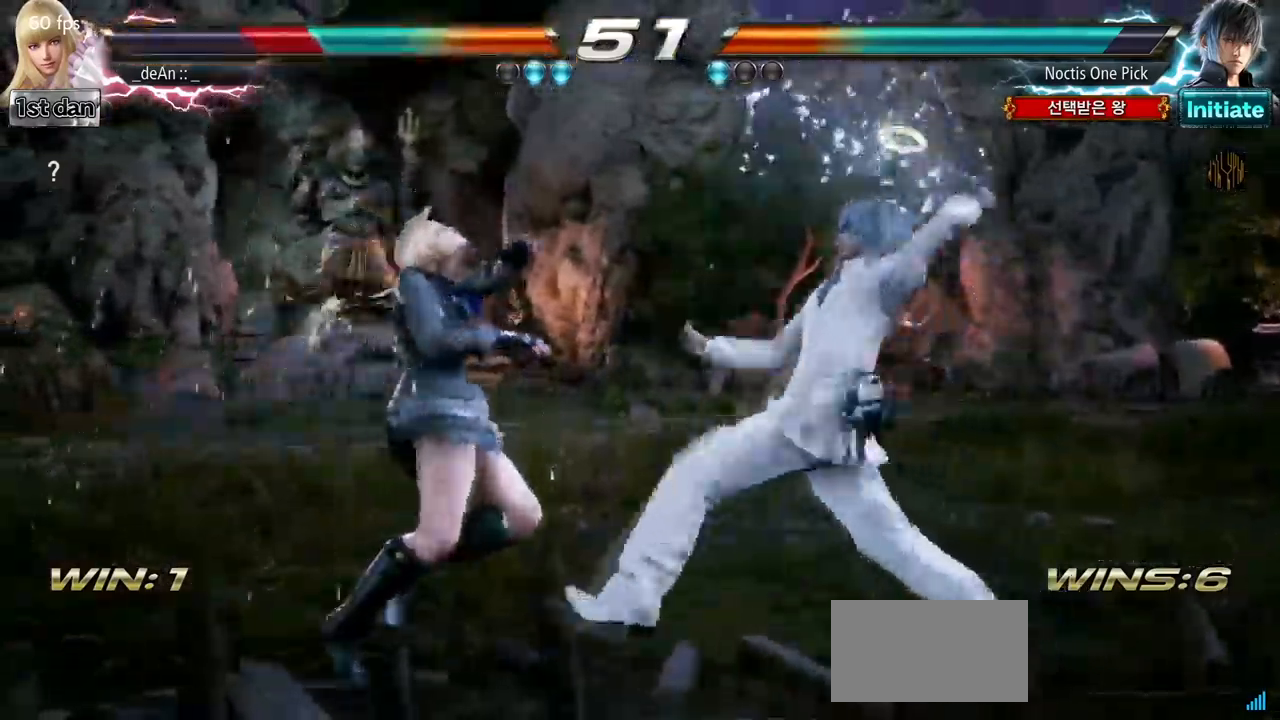
Gameplay with a controller (arcade stick); each line is a JSON object with the inputs held at the frame after it. "events" lists button and stick changes between this image and that frame as [ms after this image, input, new state], when the widget could be followed in between. Not read: L3 R3.
{"buttons": [], "left_stick": "left"}
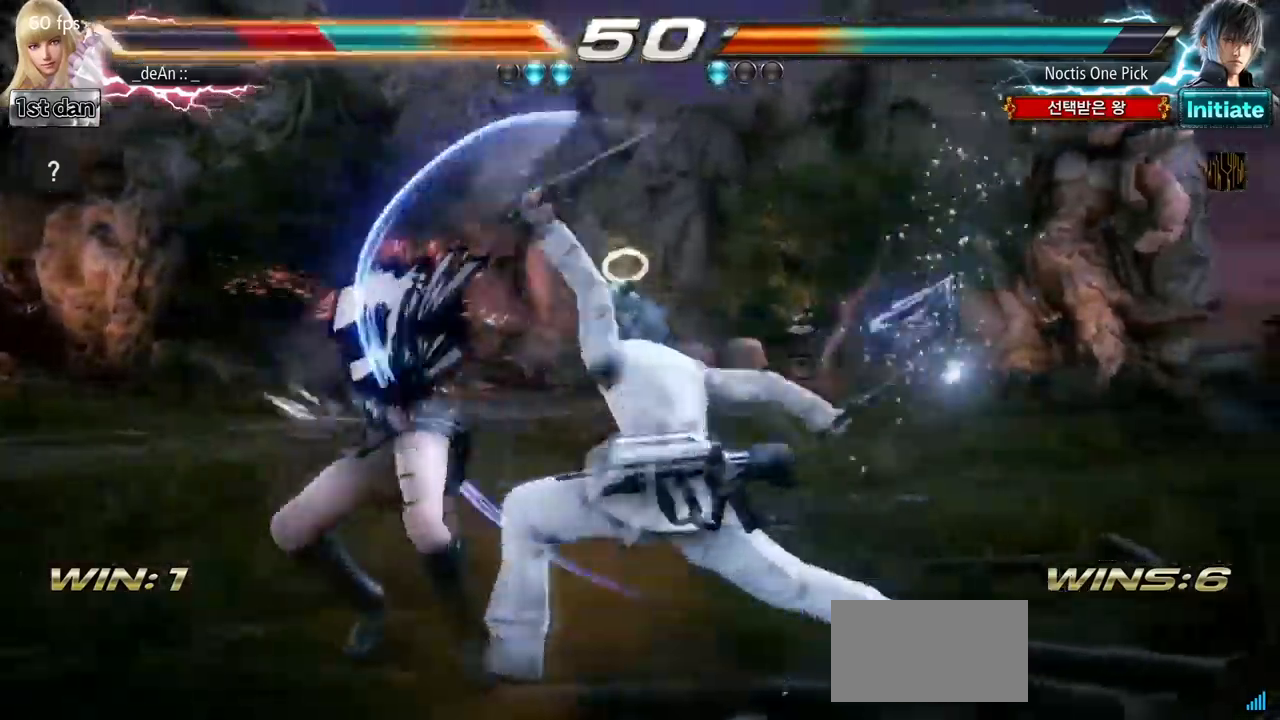
{"buttons": ["SQUARE"], "left_stick": "left", "events": [[100, "SQUARE", "down"], [284, "SQUARE", "up"], [300, "SQUARE", "down"]]}
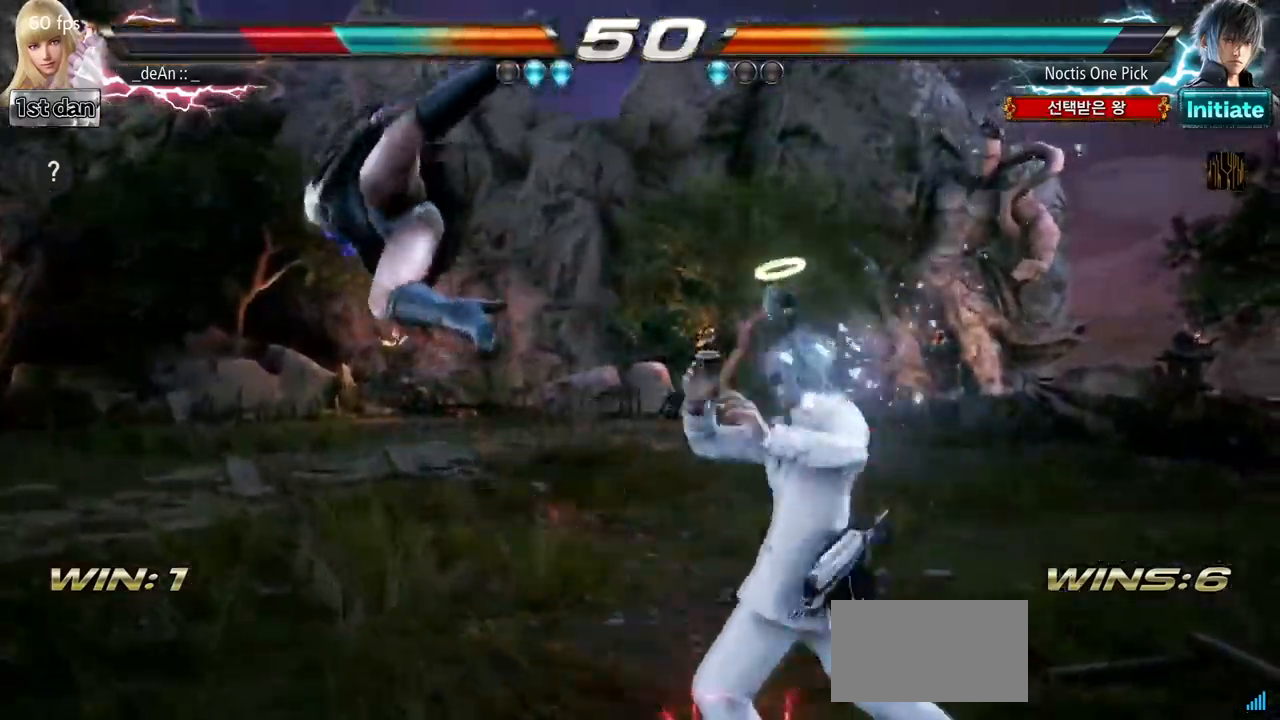
{"buttons": [], "left_stick": "left", "events": [[167, "SQUARE", "up"], [400, "SQUARE", "down"], [500, "SQUARE", "up"]]}
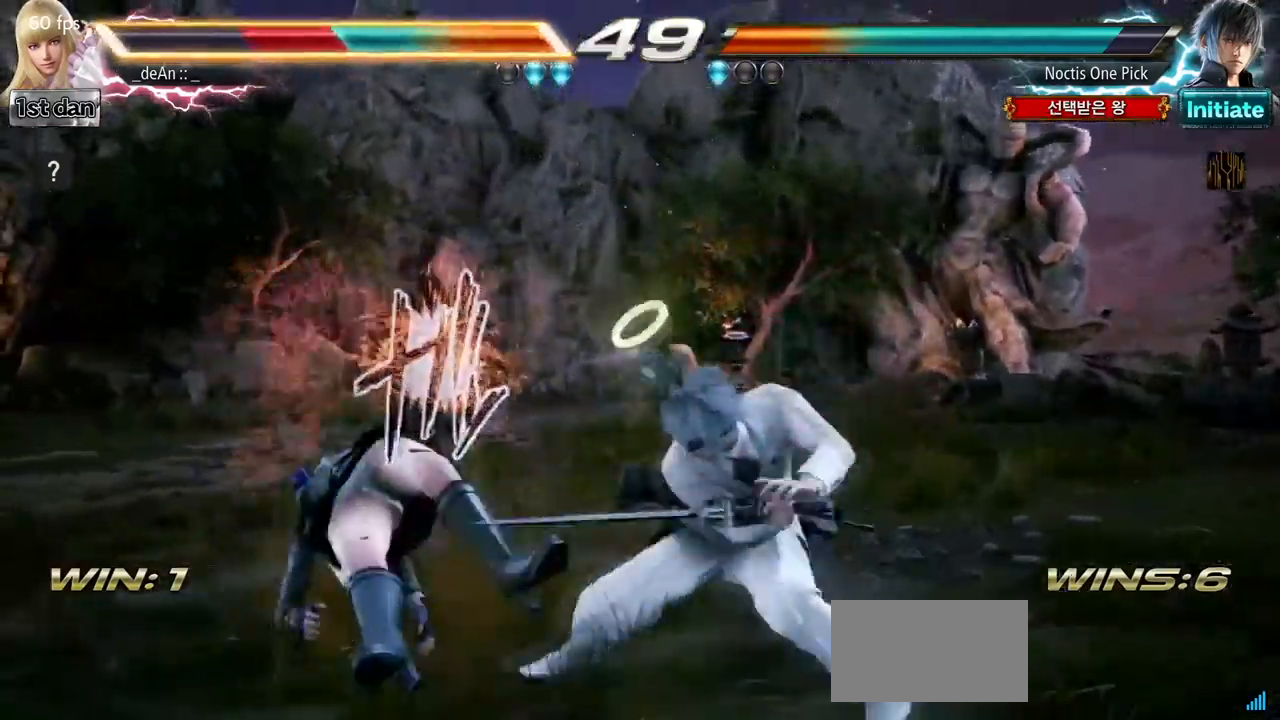
{"buttons": [], "left_stick": "left", "events": []}
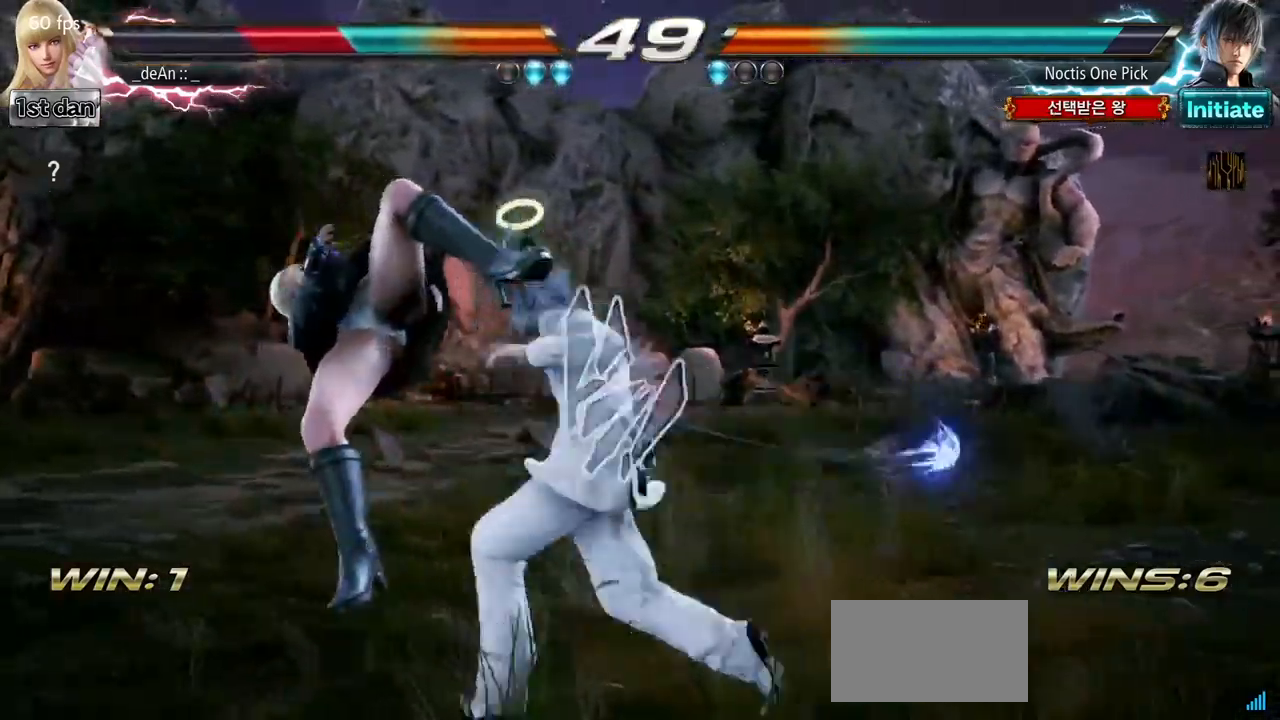
{"buttons": [], "left_stick": "left", "events": []}
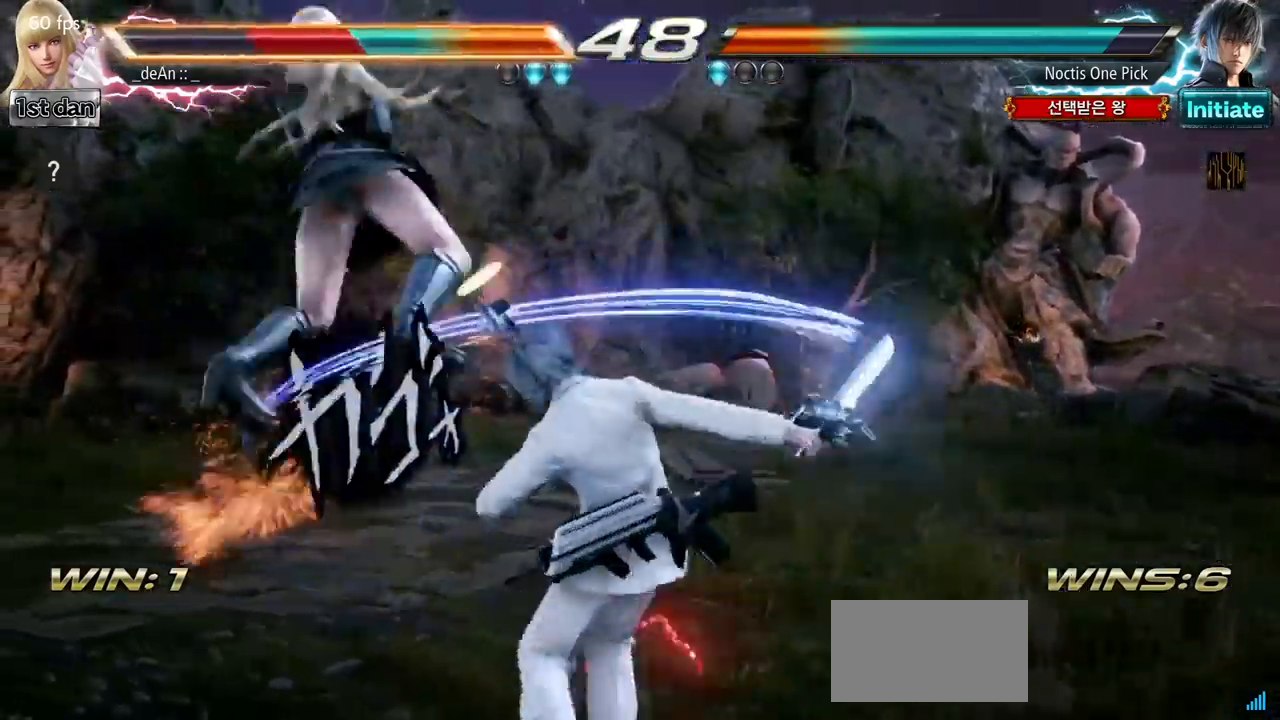
{"buttons": [], "left_stick": "left", "events": []}
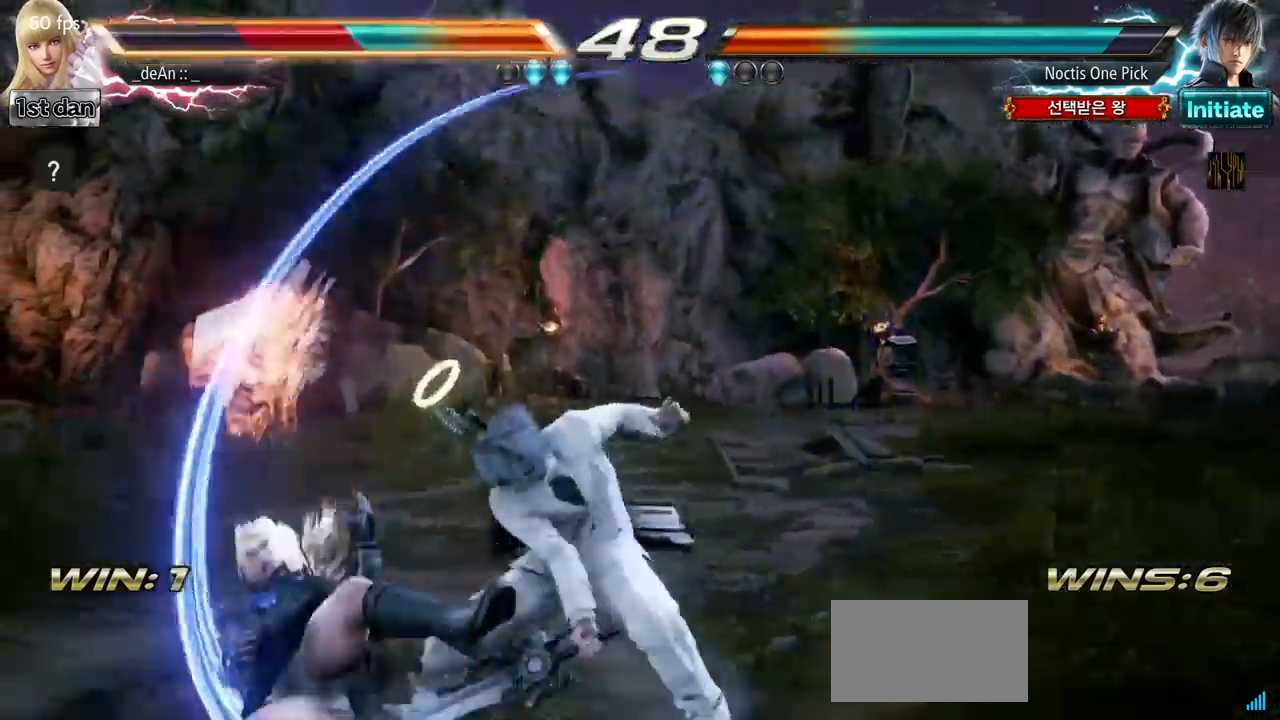
{"buttons": [], "left_stick": "left", "events": []}
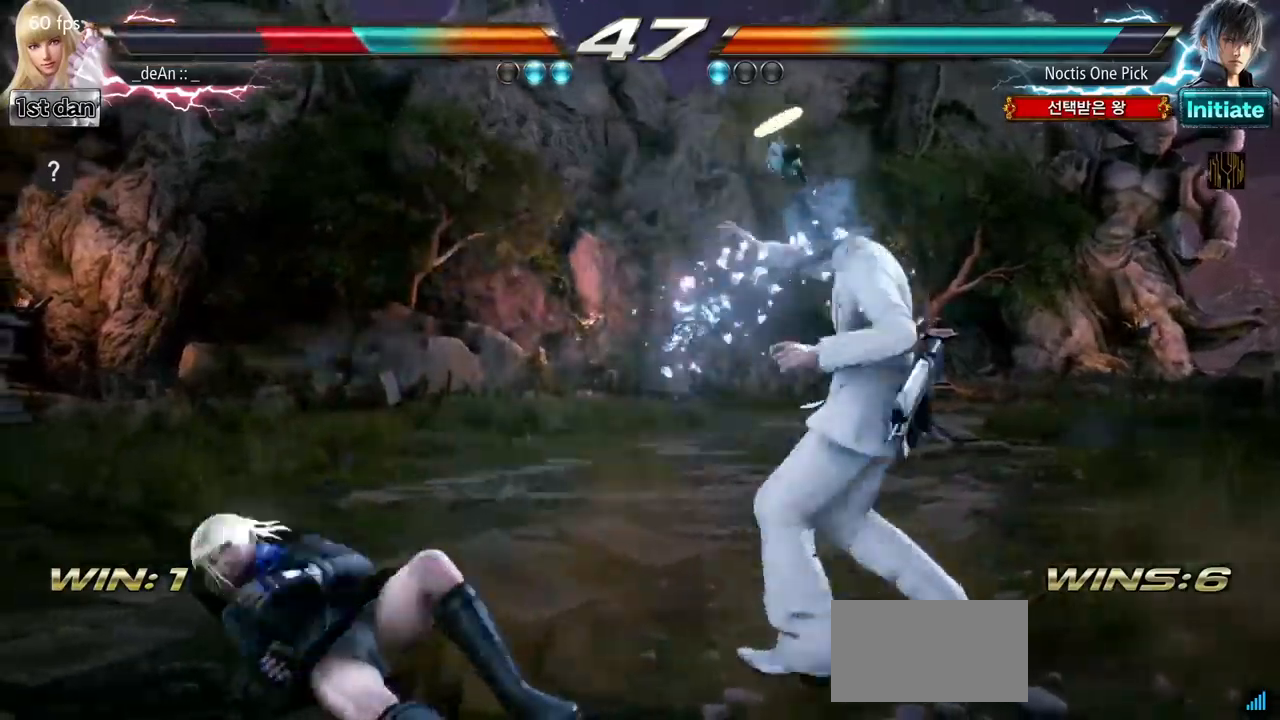
{"buttons": [], "left_stick": "left", "events": []}
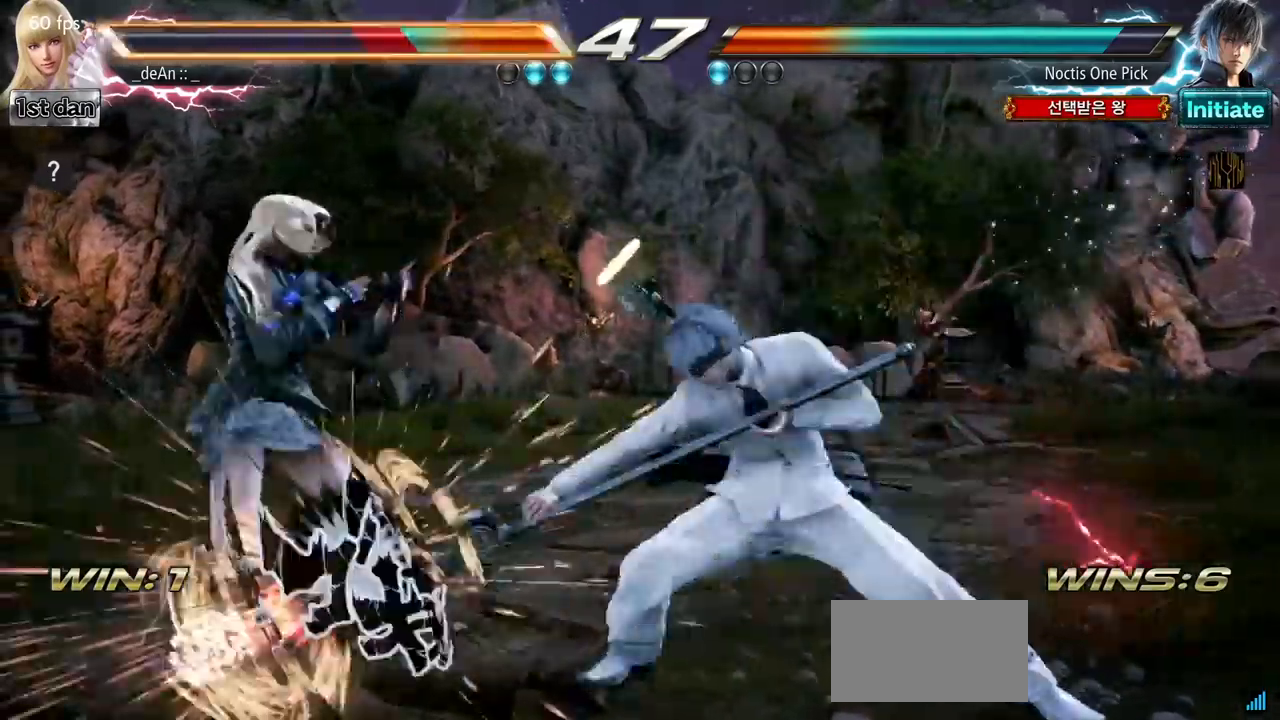
{"buttons": [], "left_stick": "left", "events": [[433, "SQUARE", "down"], [483, "SQUARE", "up"]]}
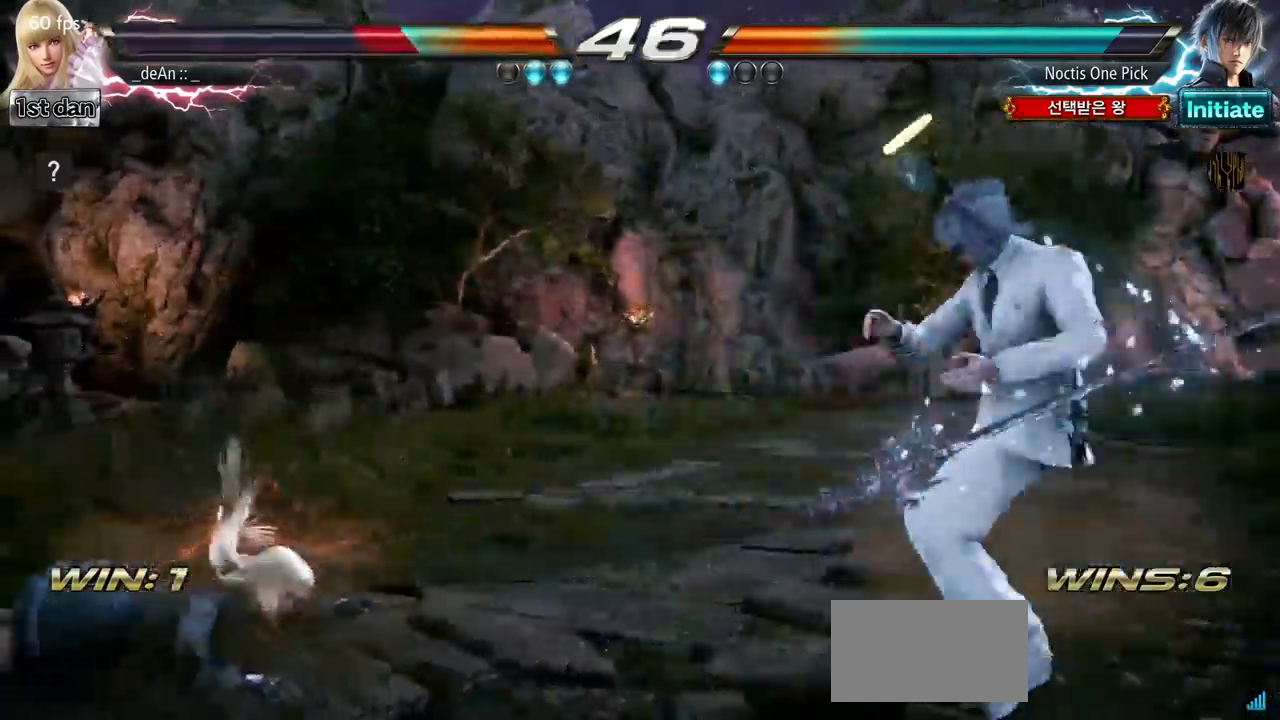
{"buttons": [], "left_stick": "left"}
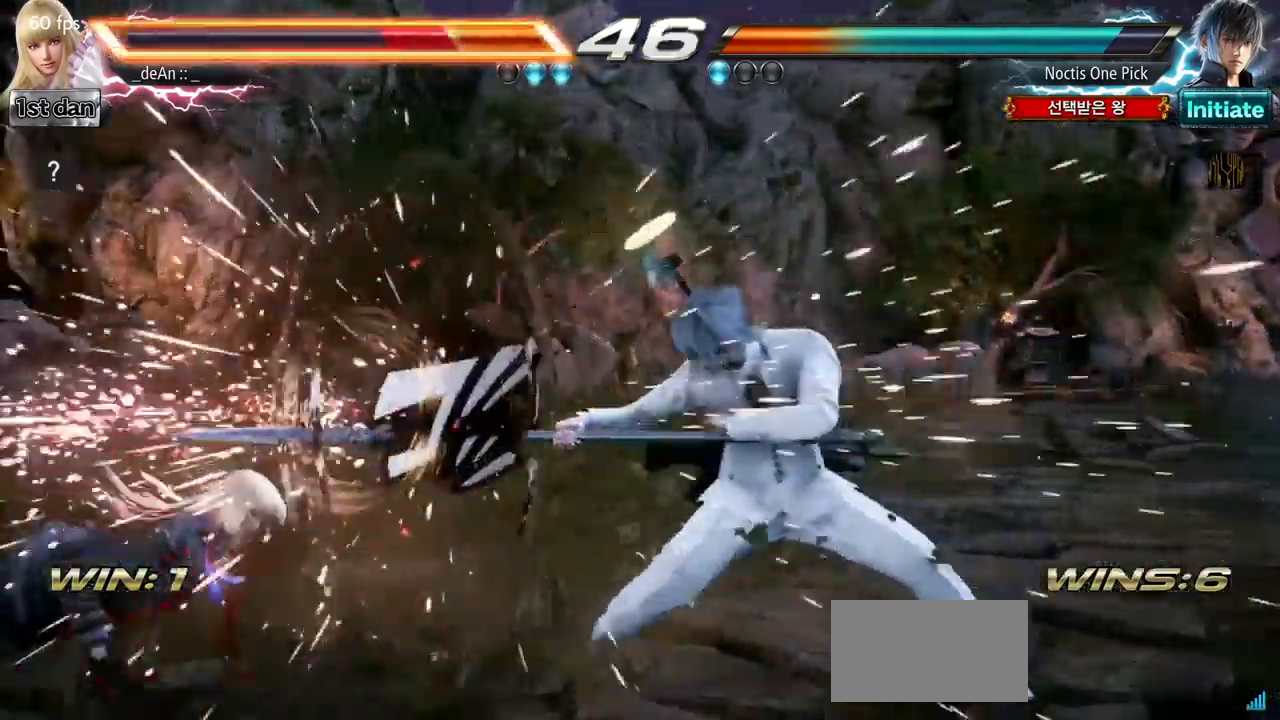
{"buttons": ["SQUARE"], "left_stick": "left", "events": [[433, "SQUARE", "down"]]}
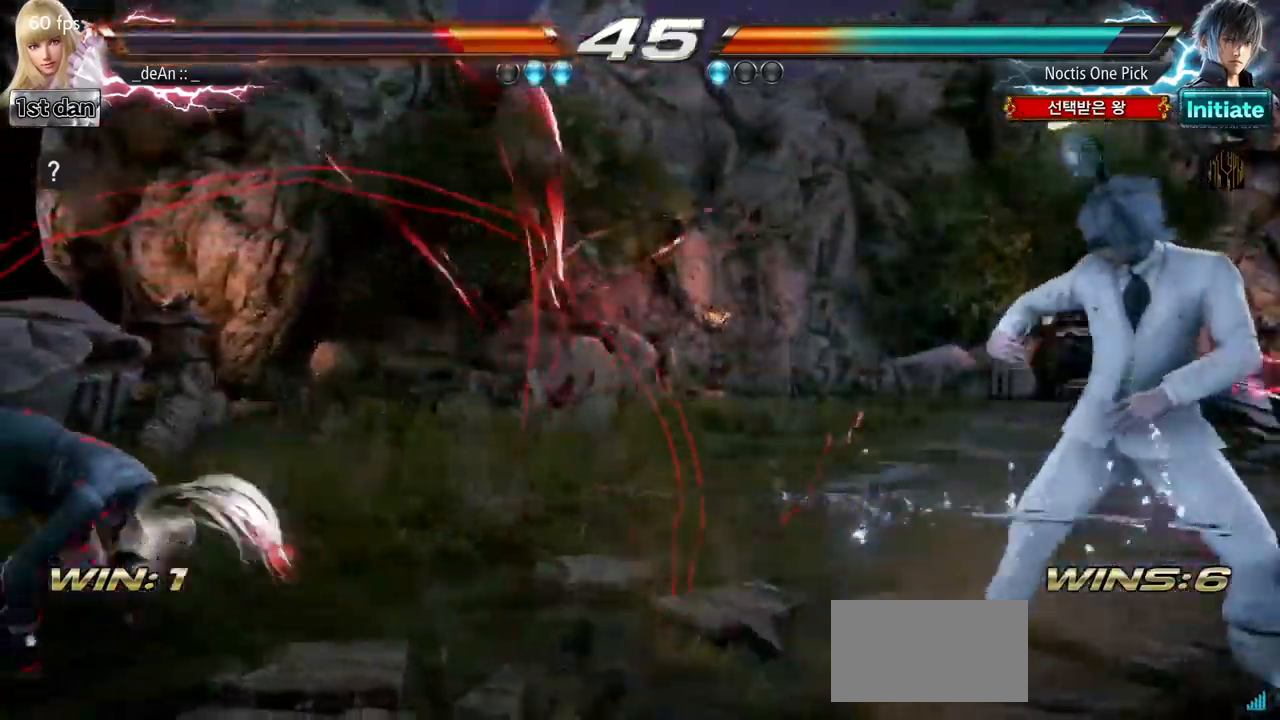
{"buttons": [], "left_stick": "center", "events": [[50, "SQUARE", "up"], [67, "left_stick", "center"], [200, "left_stick", "up-right"], [233, "CROSS", "down"], [417, "CROSS", "up"], [433, "left_stick", "center"]]}
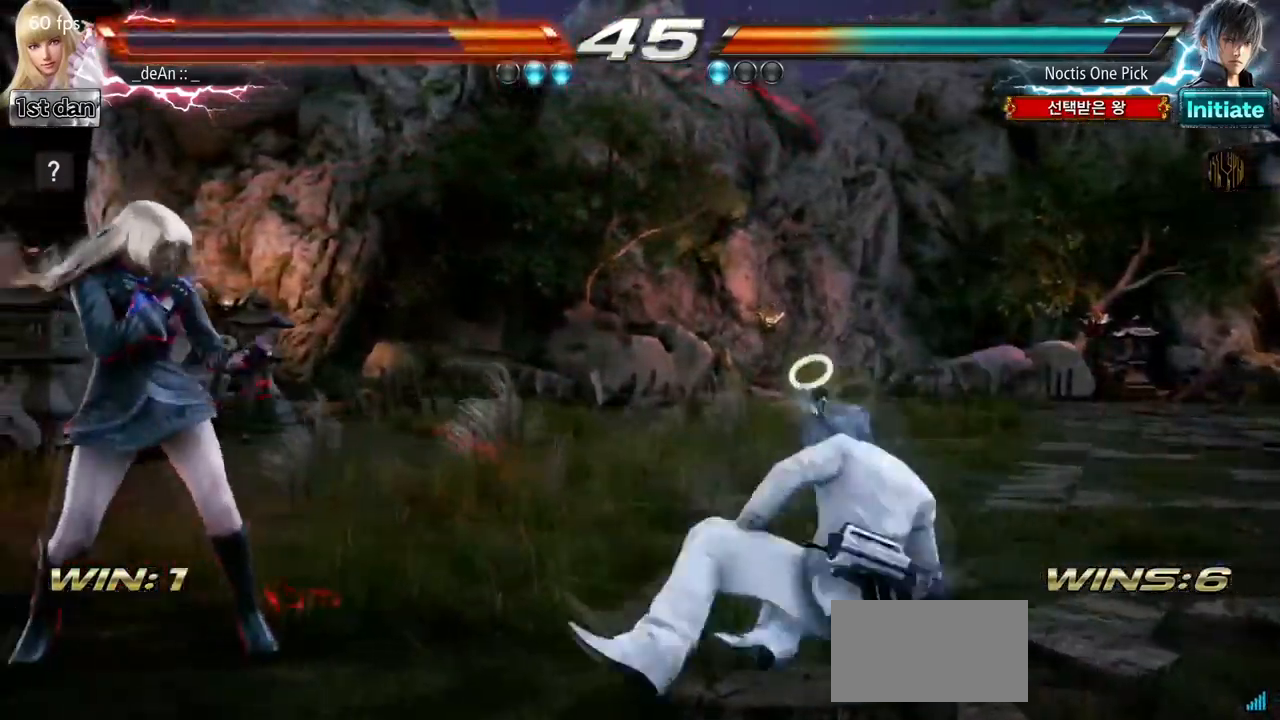
{"buttons": [], "left_stick": "center", "events": [[250, "left_stick", "up-right"], [267, "CROSS", "down"], [417, "CROSS", "up"], [450, "left_stick", "center"]]}
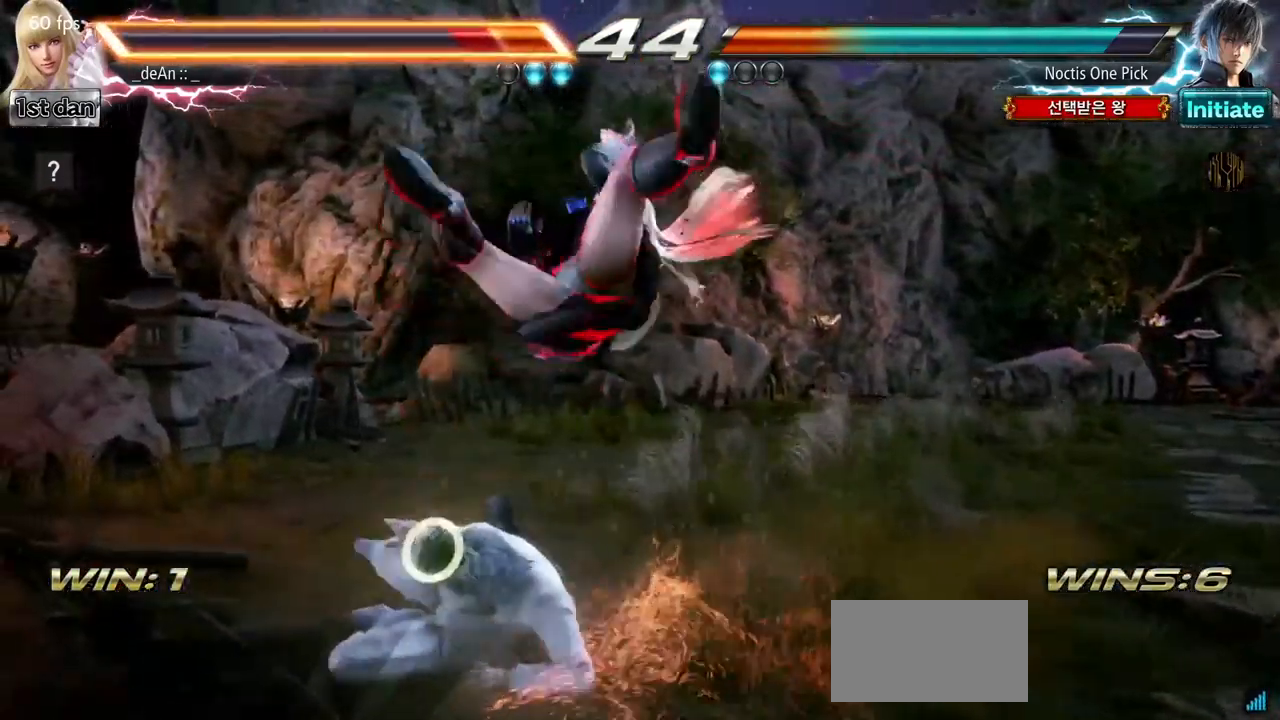
{"buttons": ["SQUARE"], "left_stick": "right", "events": [[283, "left_stick", "right"], [433, "SQUARE", "down"]]}
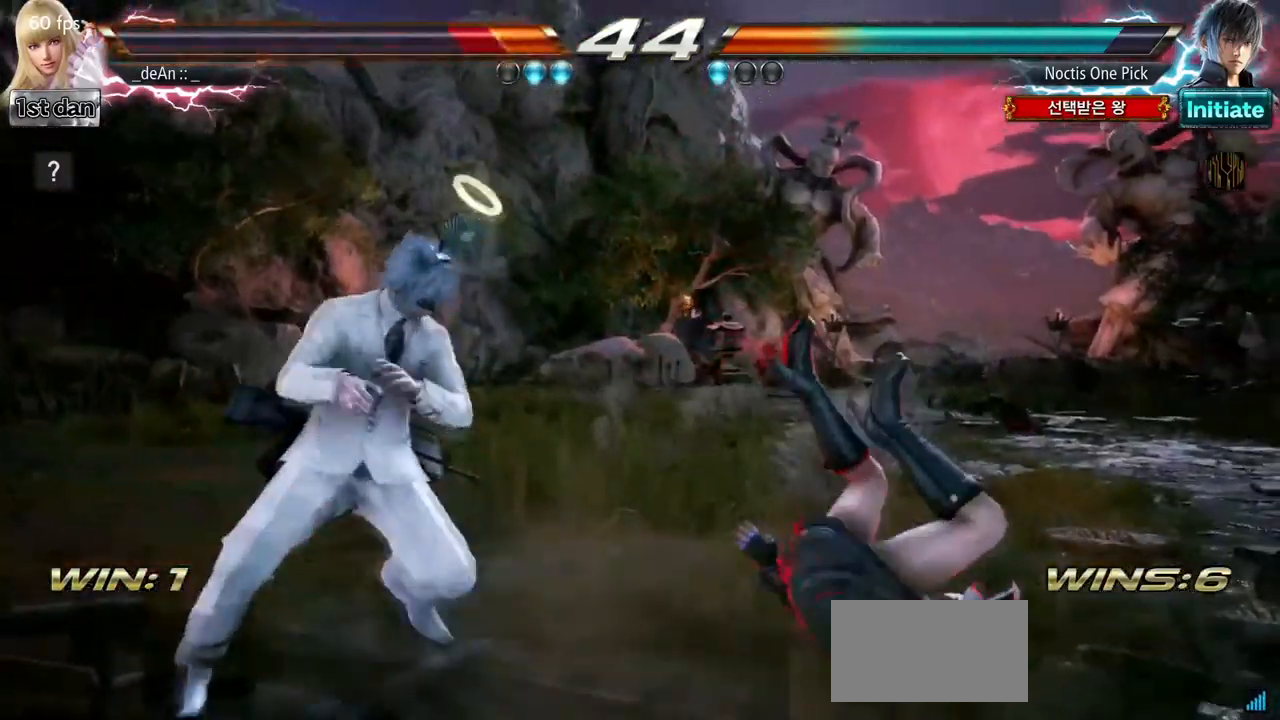
{"buttons": ["SQUARE"], "left_stick": "right", "events": [[67, "SQUARE", "up"], [83, "SQUARE", "down"], [233, "SQUARE", "up"], [233, "left_stick", "up-right"], [267, "SQUARE", "down"], [383, "left_stick", "right"]]}
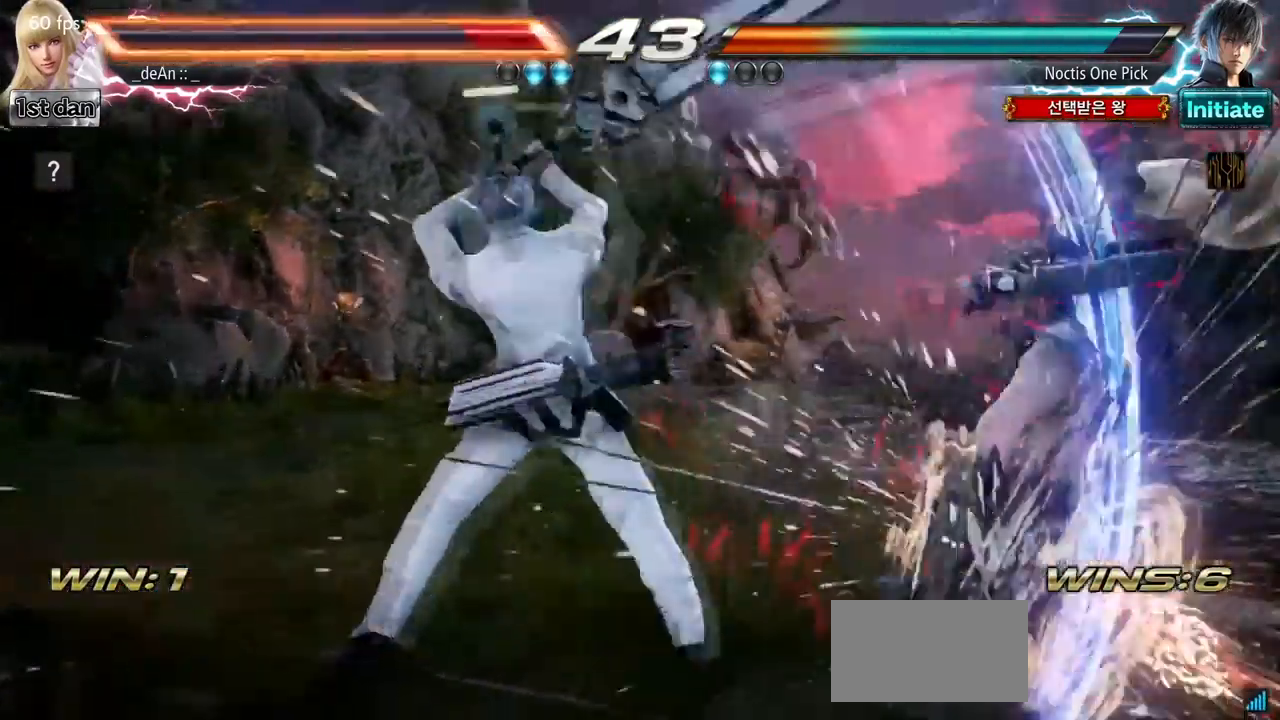
{"buttons": [], "left_stick": "right", "events": [[117, "SQUARE", "up"]]}
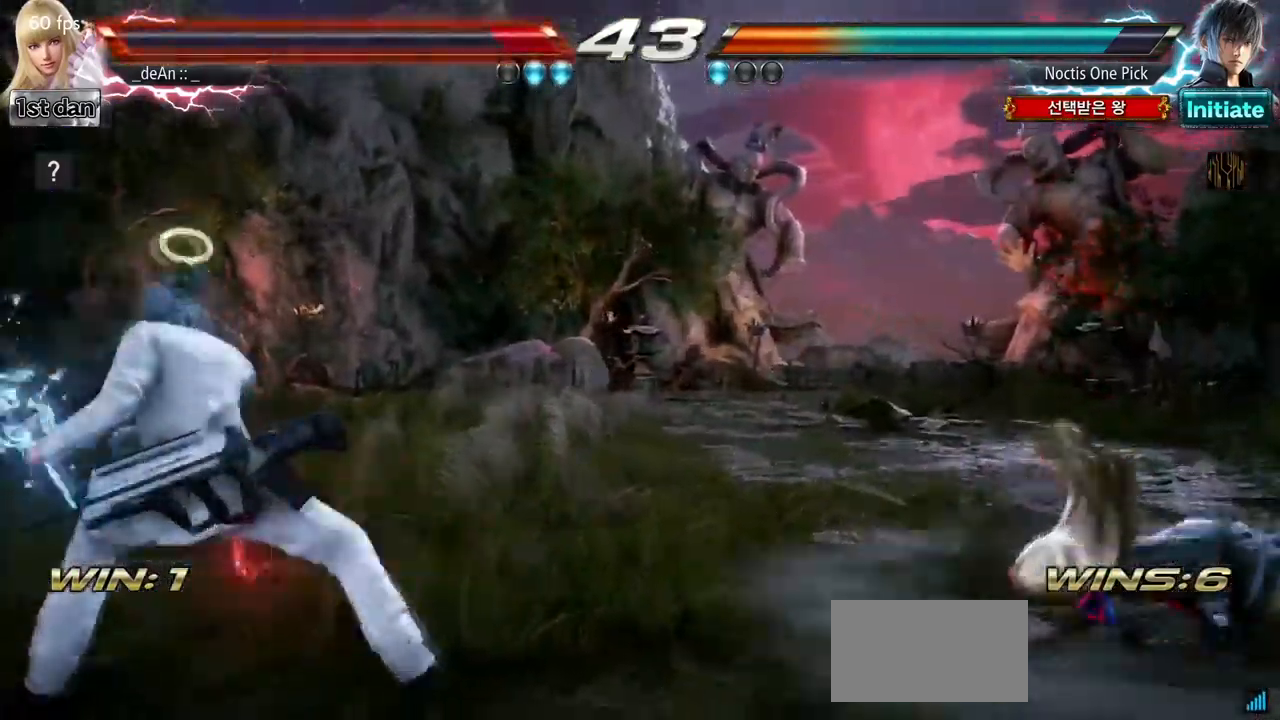
{"buttons": [], "left_stick": "right", "events": [[83, "SQUARE", "down"], [200, "SQUARE", "up"], [267, "SQUARE", "down"], [367, "SQUARE", "up"]]}
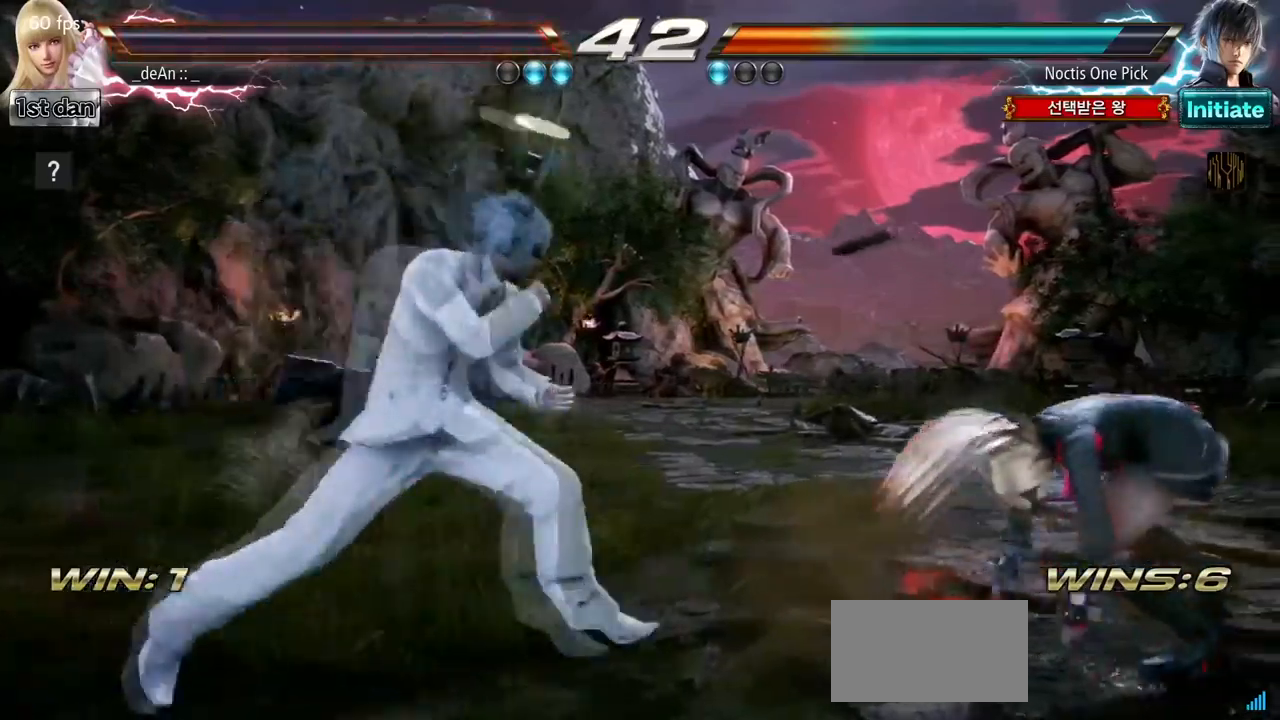
{"buttons": [], "left_stick": "right", "events": []}
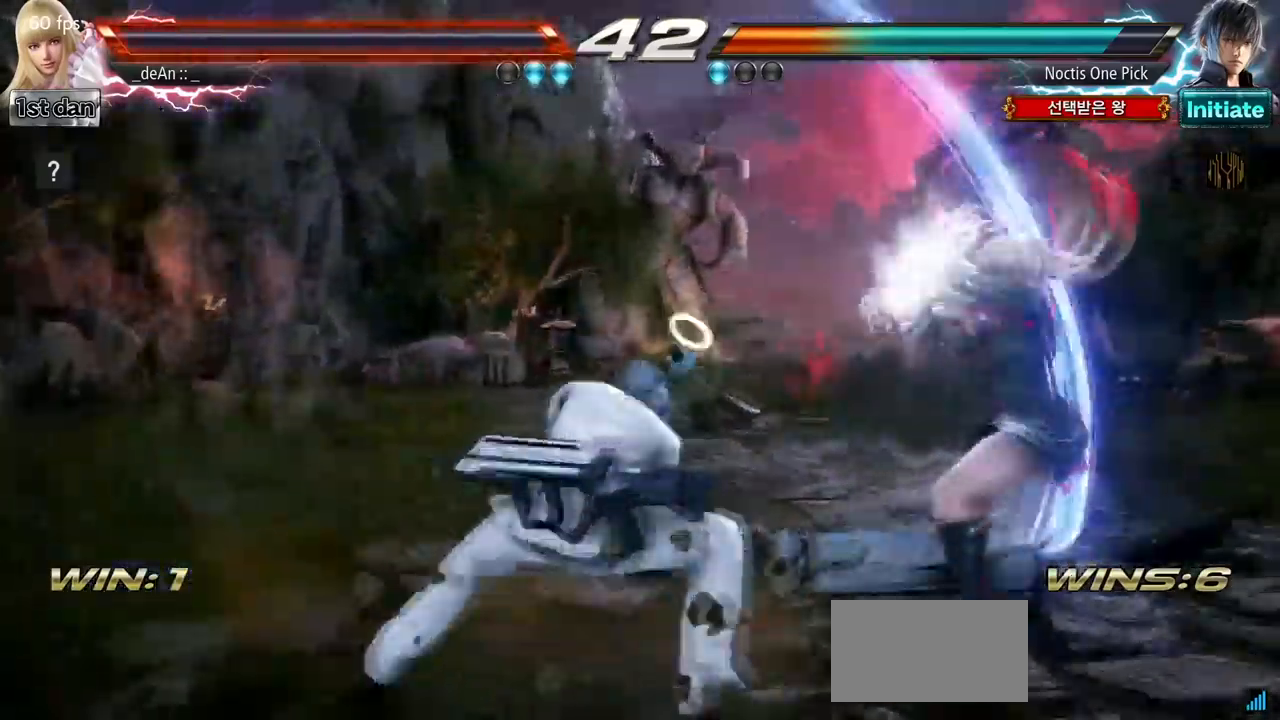
{"buttons": [], "left_stick": "center", "events": [[267, "left_stick", "center"], [384, "left_stick", "right"], [484, "left_stick", "center"]]}
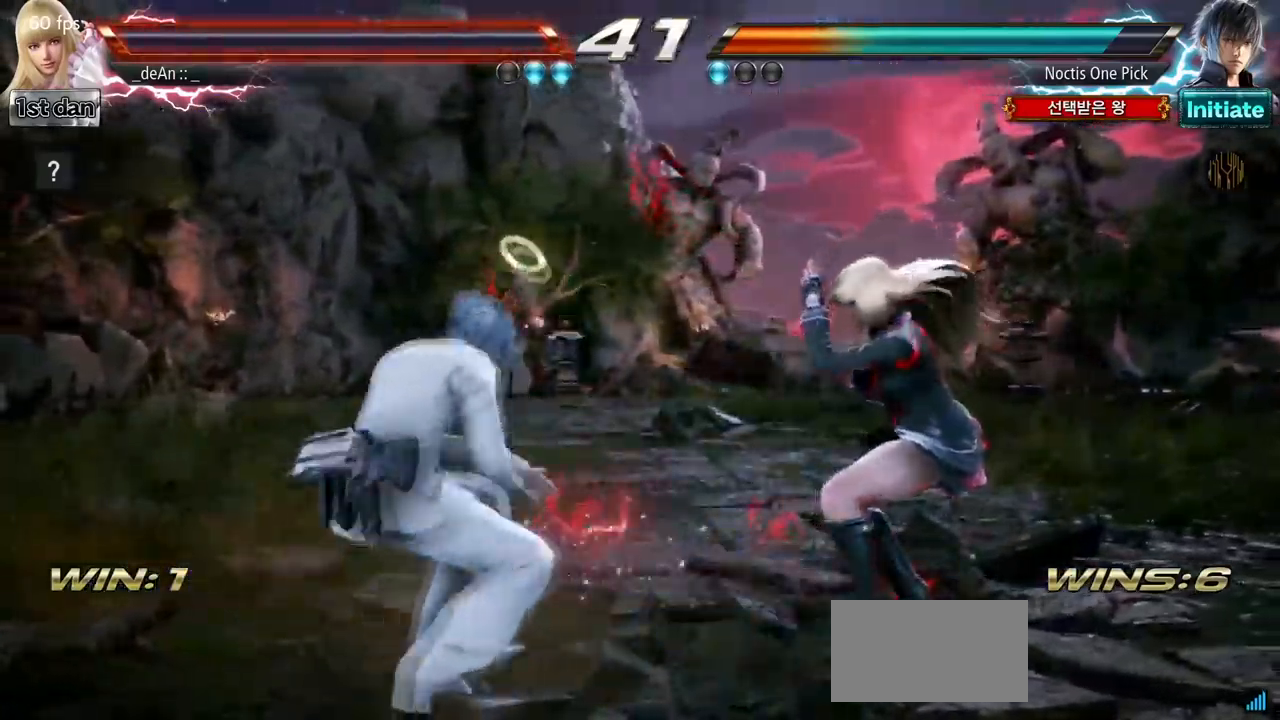
{"buttons": ["CROSS"], "left_stick": "up-left", "events": [[67, "left_stick", "right"], [467, "CROSS", "down"], [467, "left_stick", "up-left"]]}
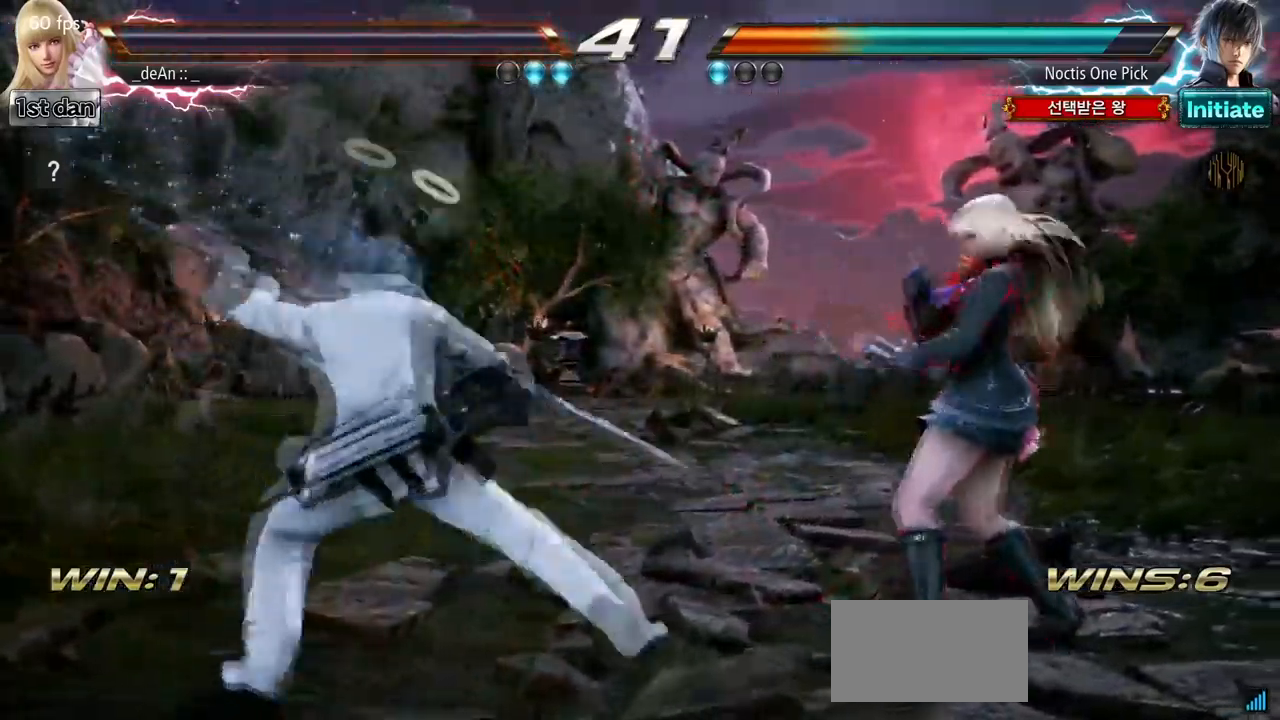
{"buttons": [], "left_stick": "right", "events": [[84, "CROSS", "up"], [100, "left_stick", "center"], [484, "left_stick", "right"]]}
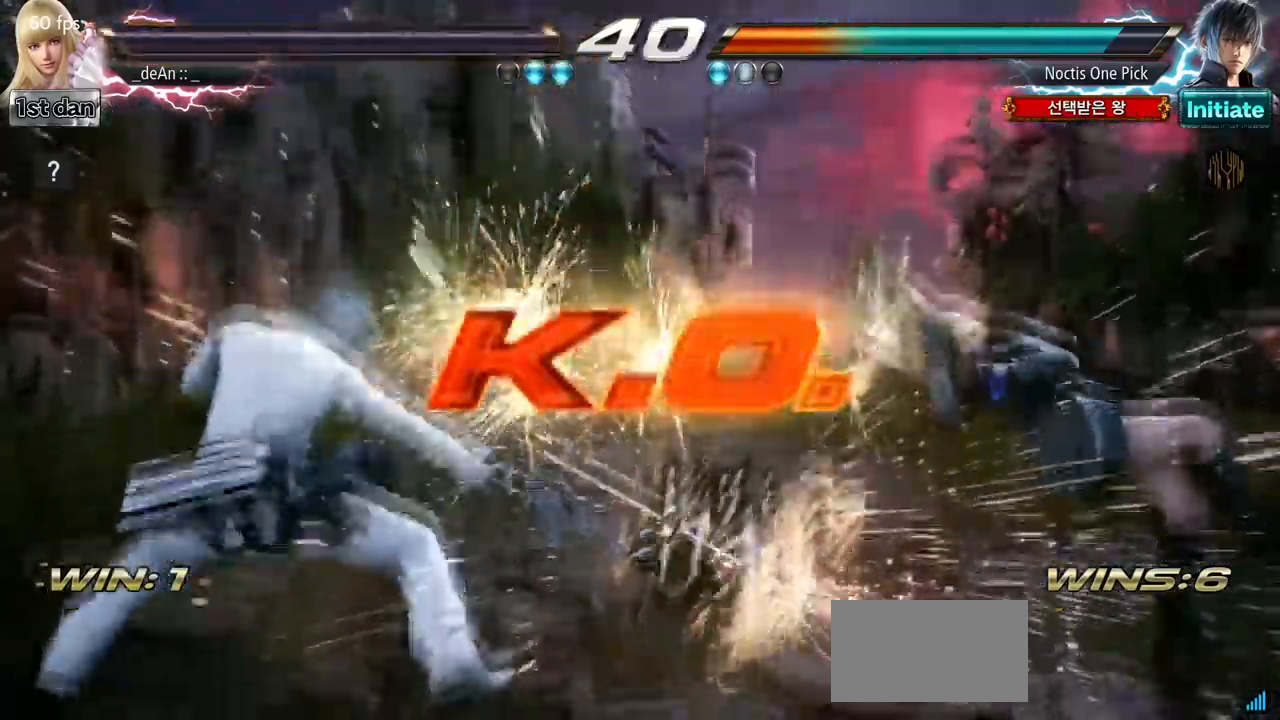
{"buttons": ["CROSS"], "left_stick": "up-left", "events": [[334, "left_stick", "up-left"], [384, "CROSS", "down"]]}
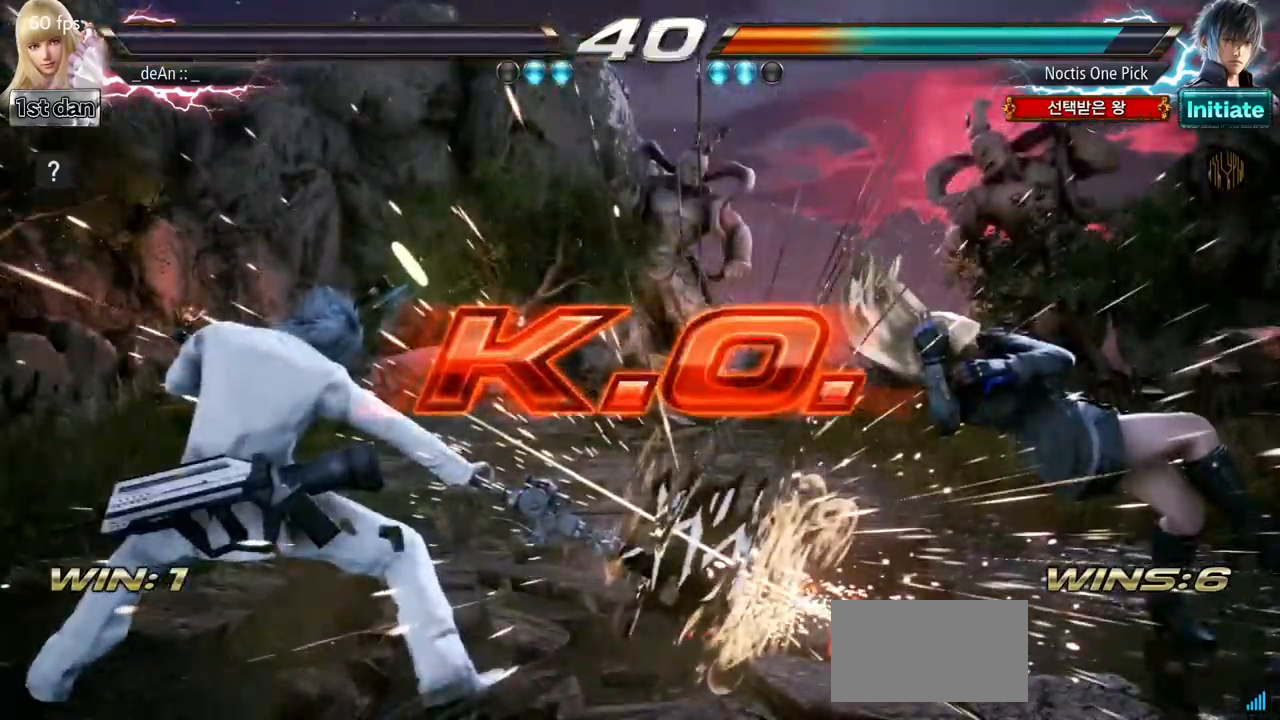
{"buttons": ["CROSS"], "left_stick": "center", "events": [[34, "CROSS", "up"], [217, "CROSS", "down"], [367, "CROSS", "up"], [400, "left_stick", "center"], [417, "CROSS", "down"]]}
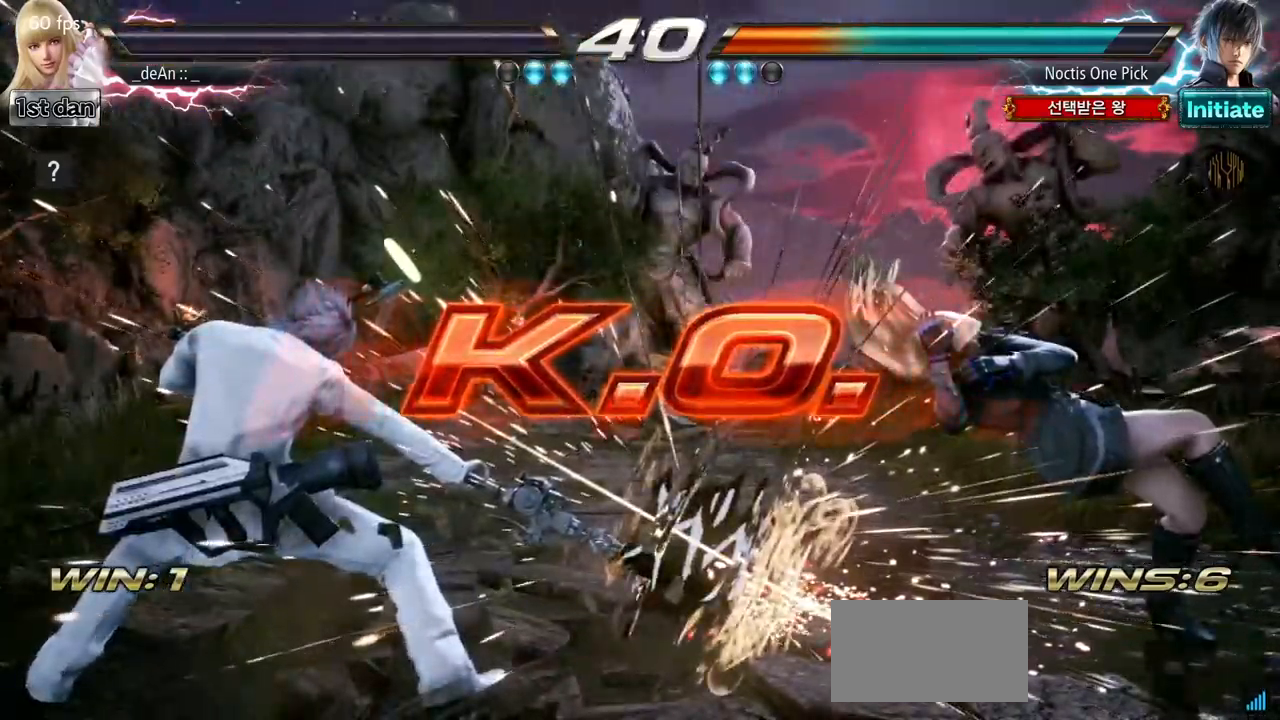
{"buttons": [], "left_stick": "center", "events": [[84, "CROSS", "up"]]}
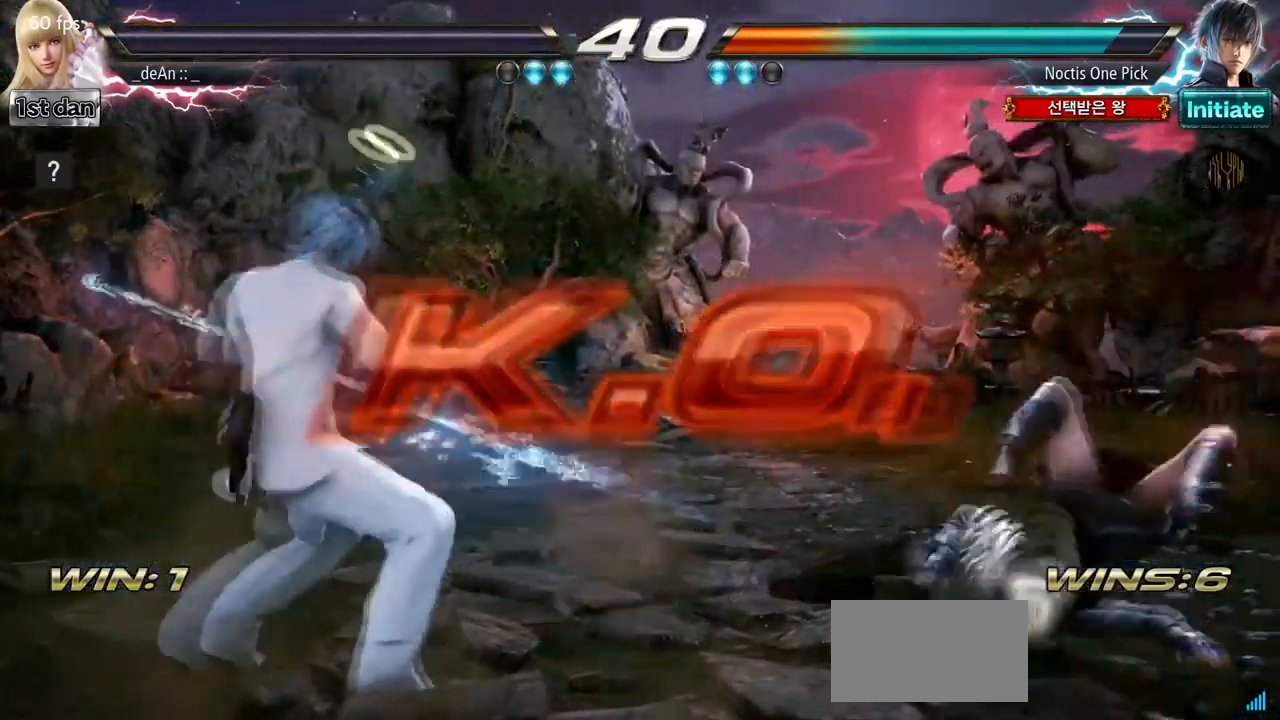
{"buttons": [], "left_stick": "center", "events": []}
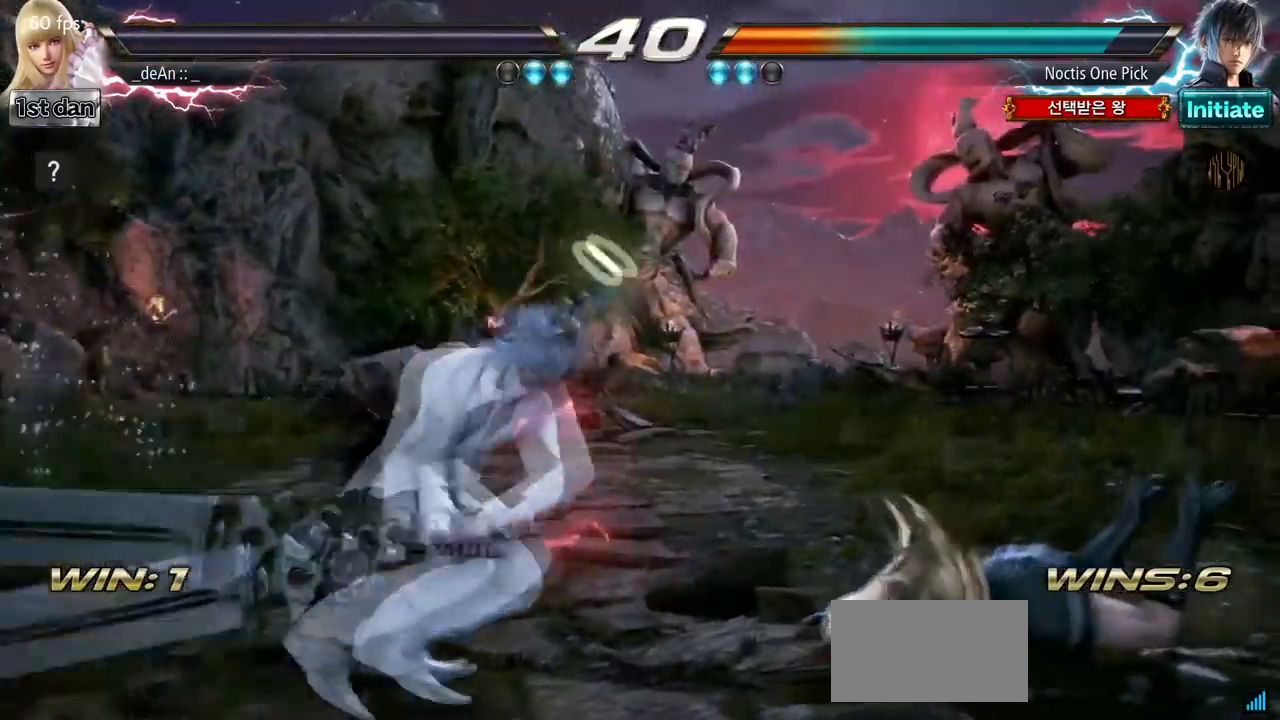
{"buttons": [], "left_stick": "center", "events": []}
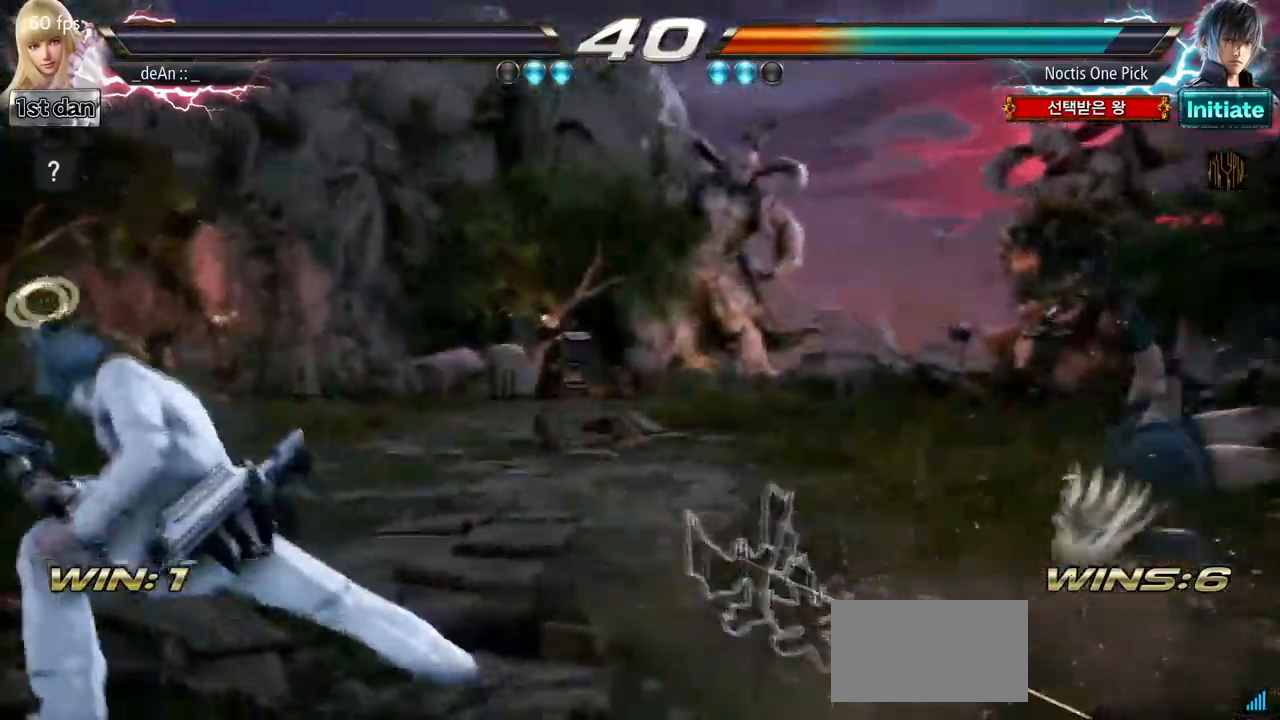
{"buttons": [], "left_stick": "center", "events": []}
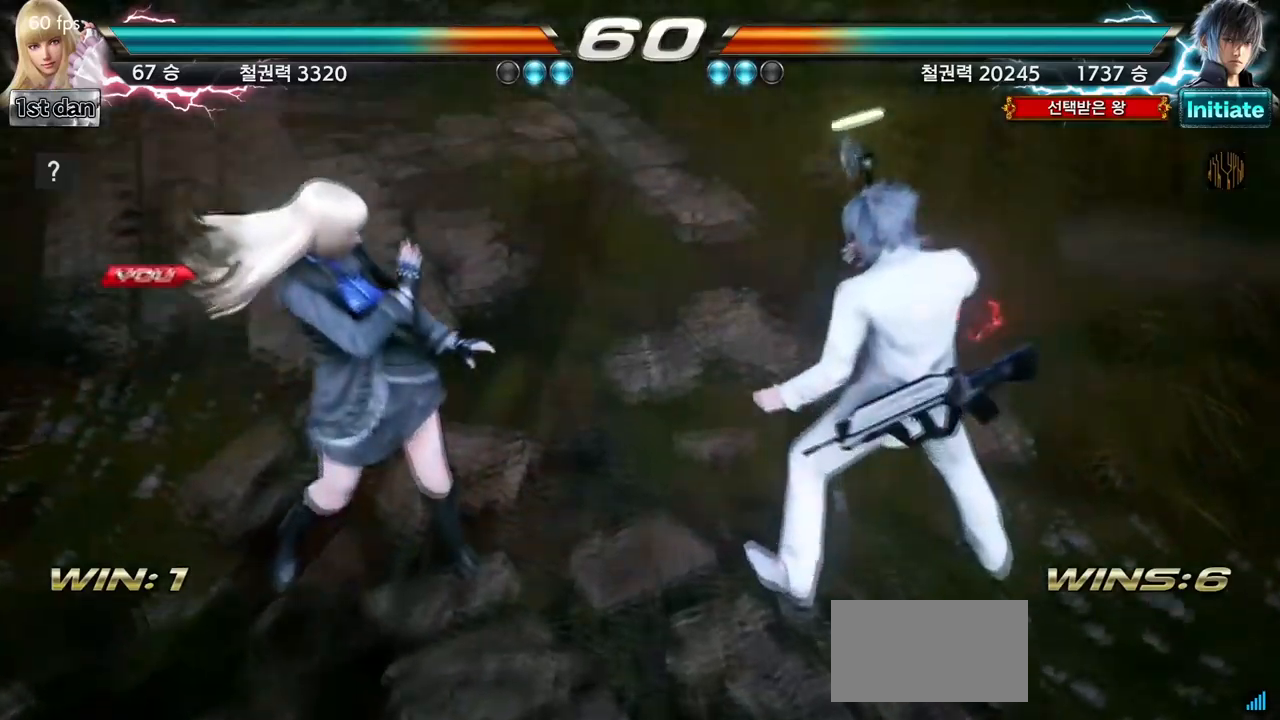
{"buttons": [], "left_stick": "center", "events": []}
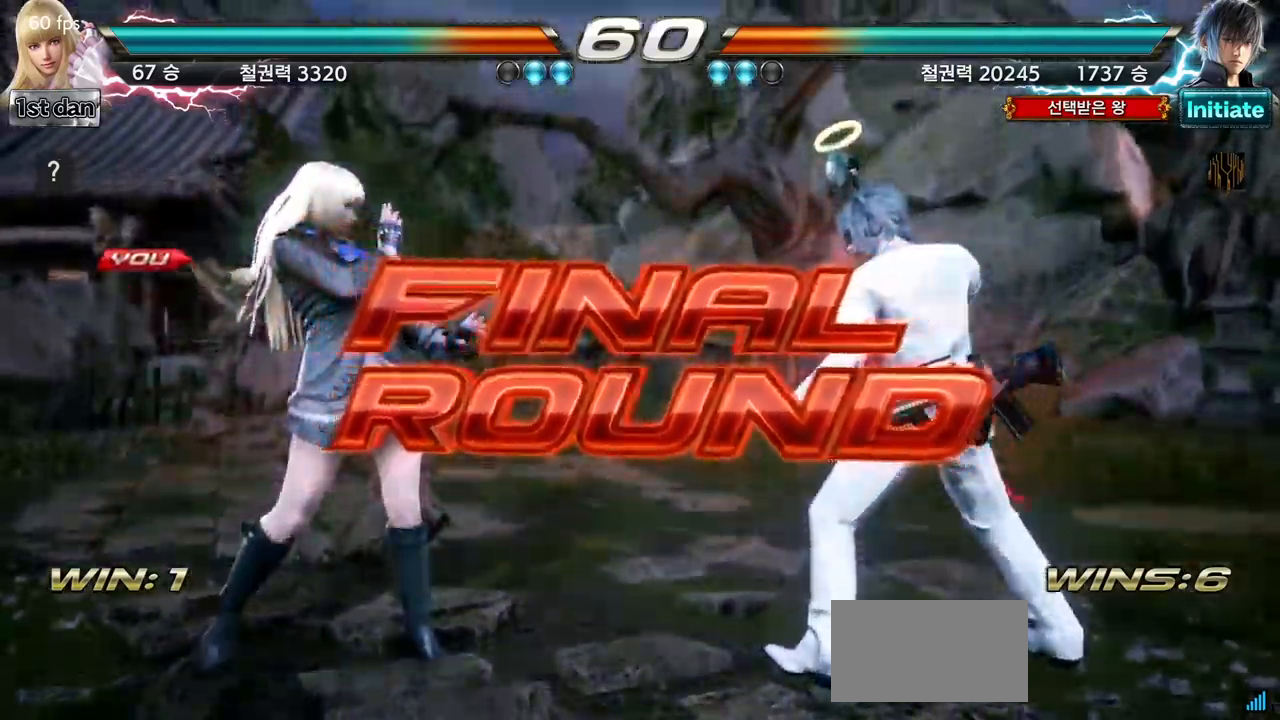
{"buttons": [], "left_stick": "center", "events": []}
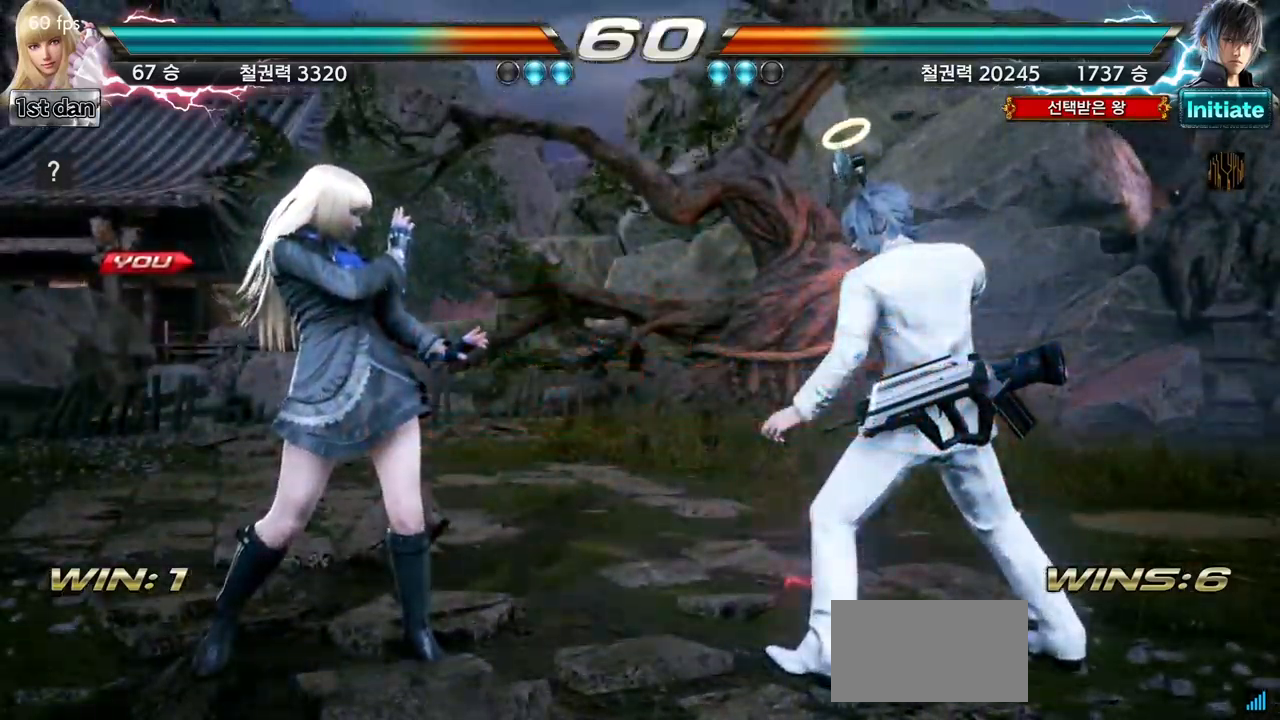
{"buttons": [], "left_stick": "center", "events": []}